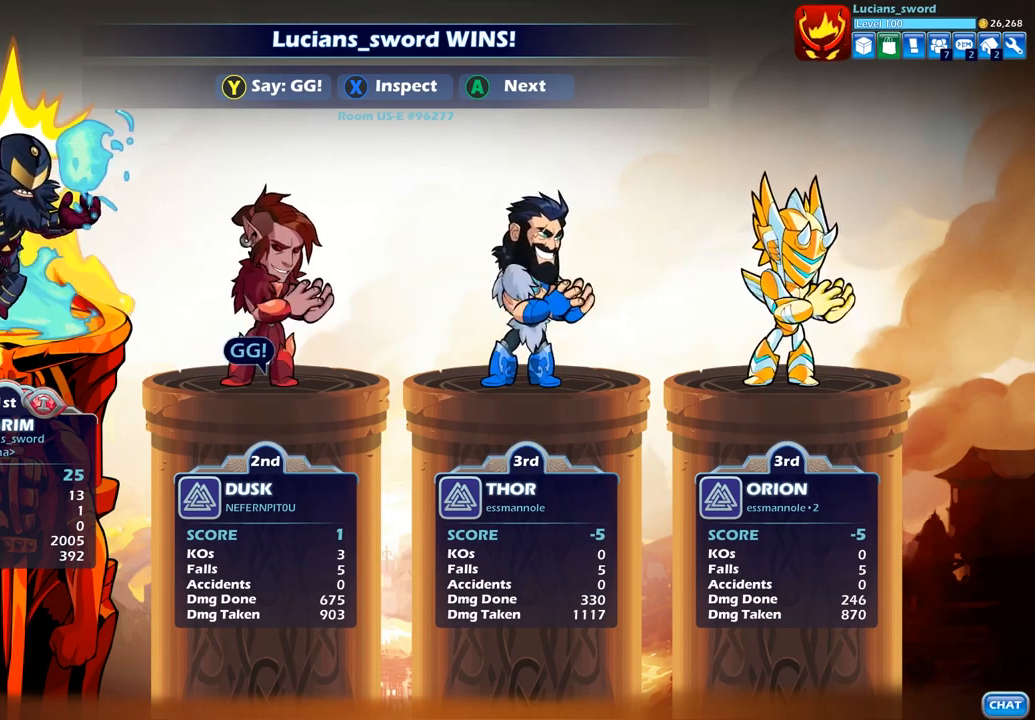
Gameplay with a controller (PlayStation layout); each line is a JSON object with the inputs held at the frame after it. "events" lists button and stick changes between this image and that frame as [ms after this image, input, new state], when the widget could be followed in between.
{"buttons": ["TRIANGLE"], "left_stick": "center", "right_stick": "center", "events": [[467, "TRIANGLE", "down"]]}
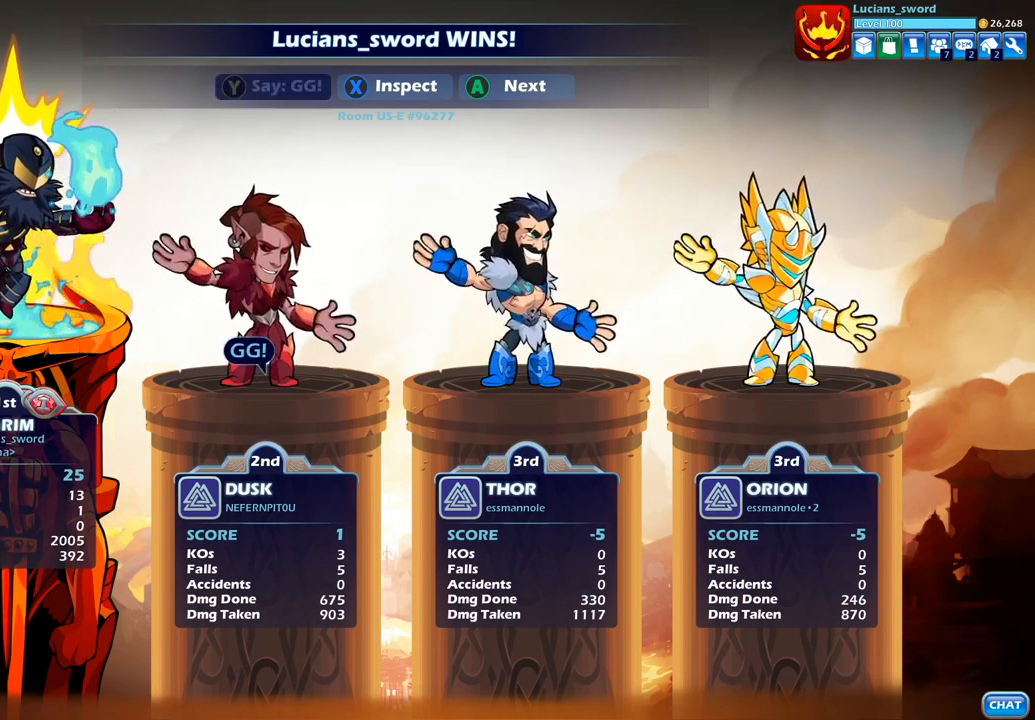
{"buttons": ["TRIANGLE"], "left_stick": "center", "right_stick": "center", "events": [[67, "TRIANGLE", "up"], [200, "TRIANGLE", "down"], [300, "TRIANGLE", "up"], [433, "TRIANGLE", "down"]]}
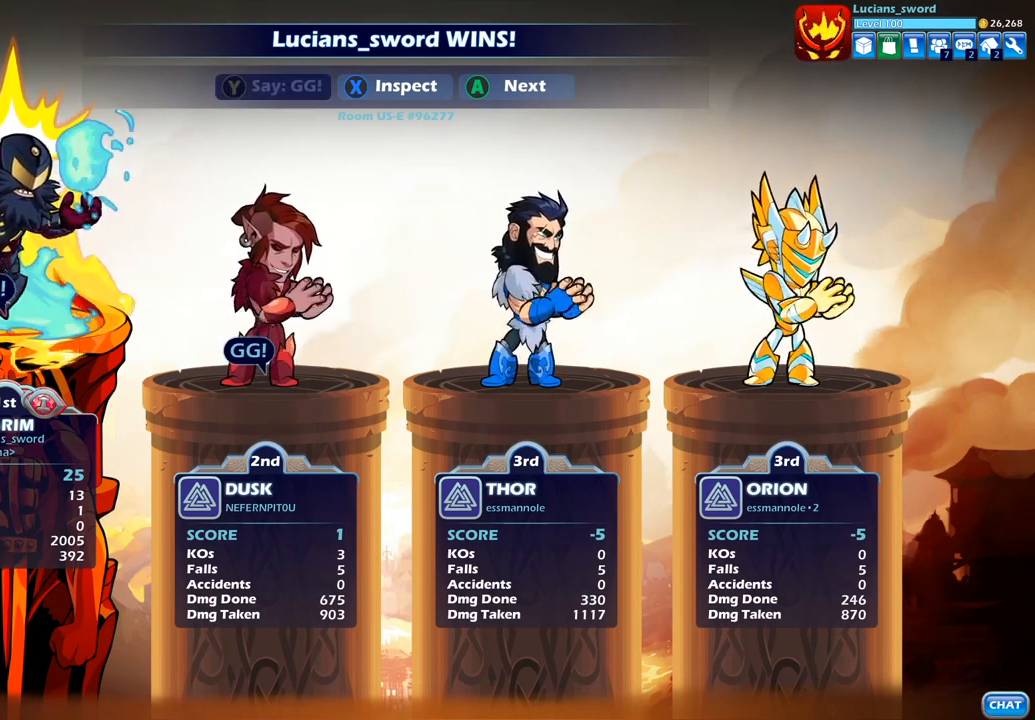
{"buttons": [], "left_stick": "center", "right_stick": "center", "events": [[50, "TRIANGLE", "up"], [167, "TRIANGLE", "down"], [283, "TRIANGLE", "up"], [383, "TRIANGLE", "down"], [500, "TRIANGLE", "up"]]}
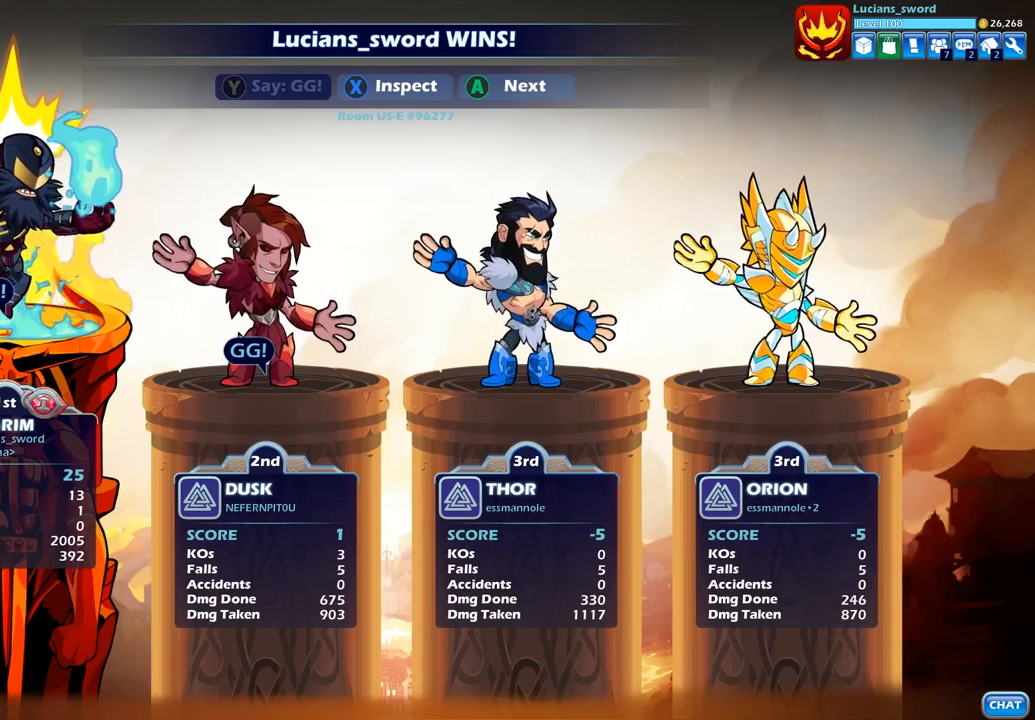
{"buttons": [], "left_stick": "center", "right_stick": "center", "events": [[117, "TRIANGLE", "down"], [200, "TRIANGLE", "up"]]}
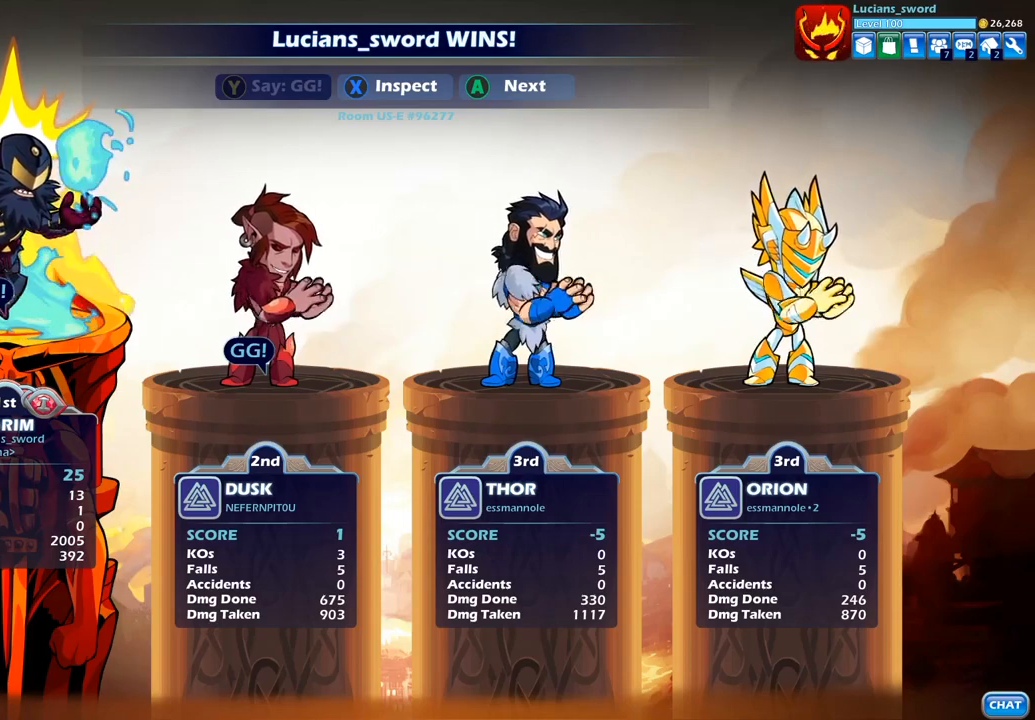
{"buttons": [], "left_stick": "center", "right_stick": "center", "events": []}
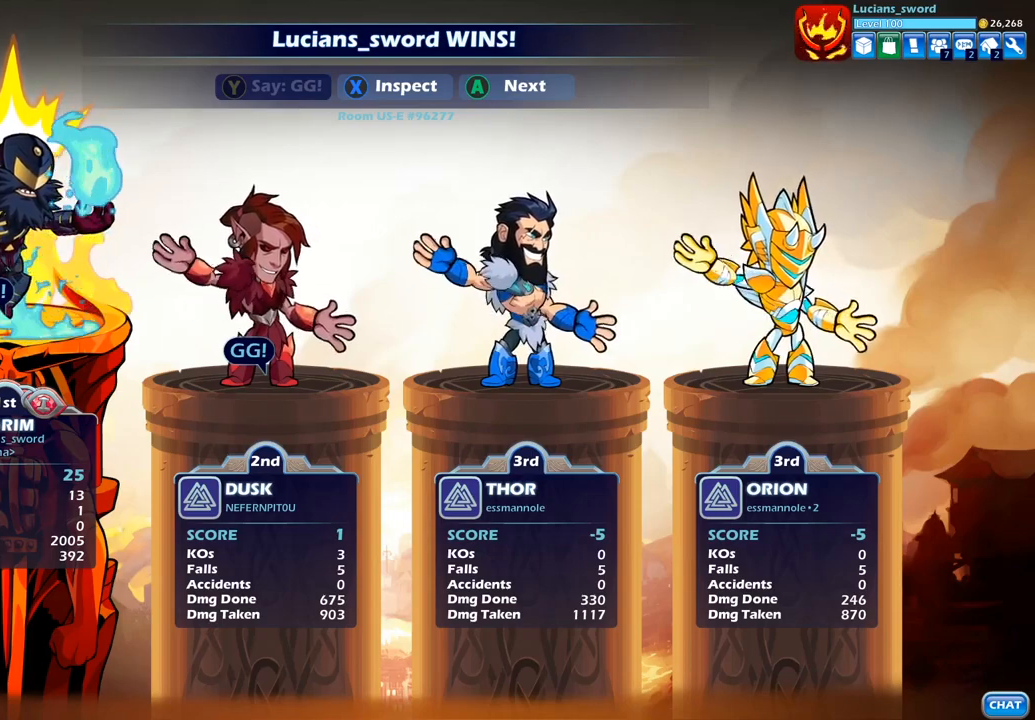
{"buttons": [], "left_stick": "center", "right_stick": "center", "events": [[233, "CROSS", "down"], [383, "CROSS", "up"]]}
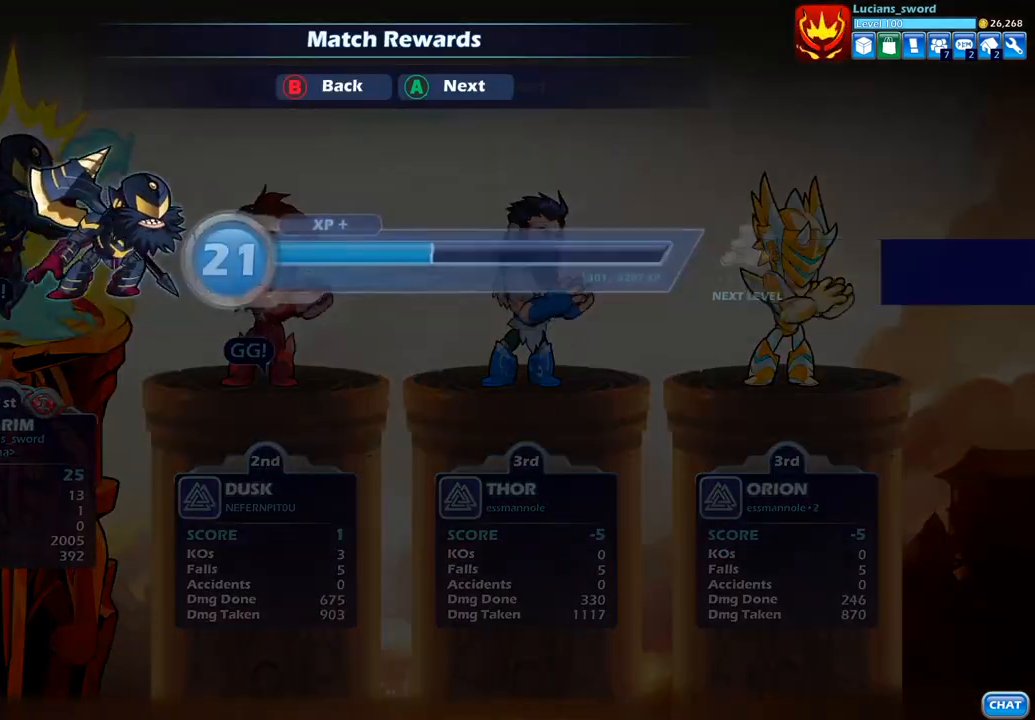
{"buttons": [], "left_stick": "center", "right_stick": "center", "events": []}
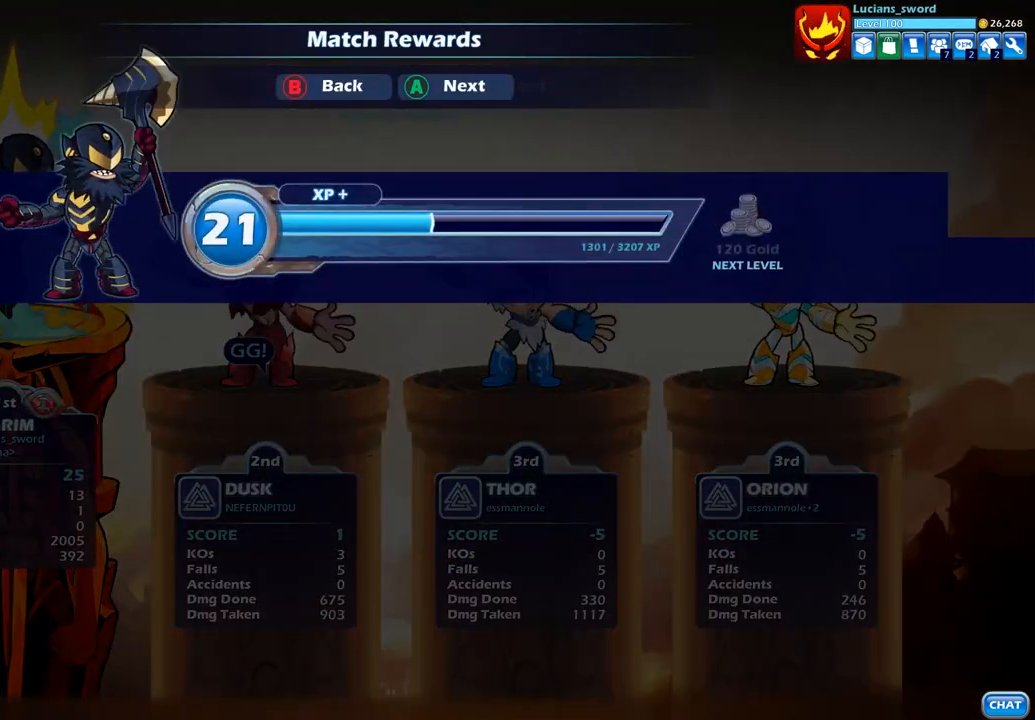
{"buttons": [], "left_stick": "center", "right_stick": "center", "events": []}
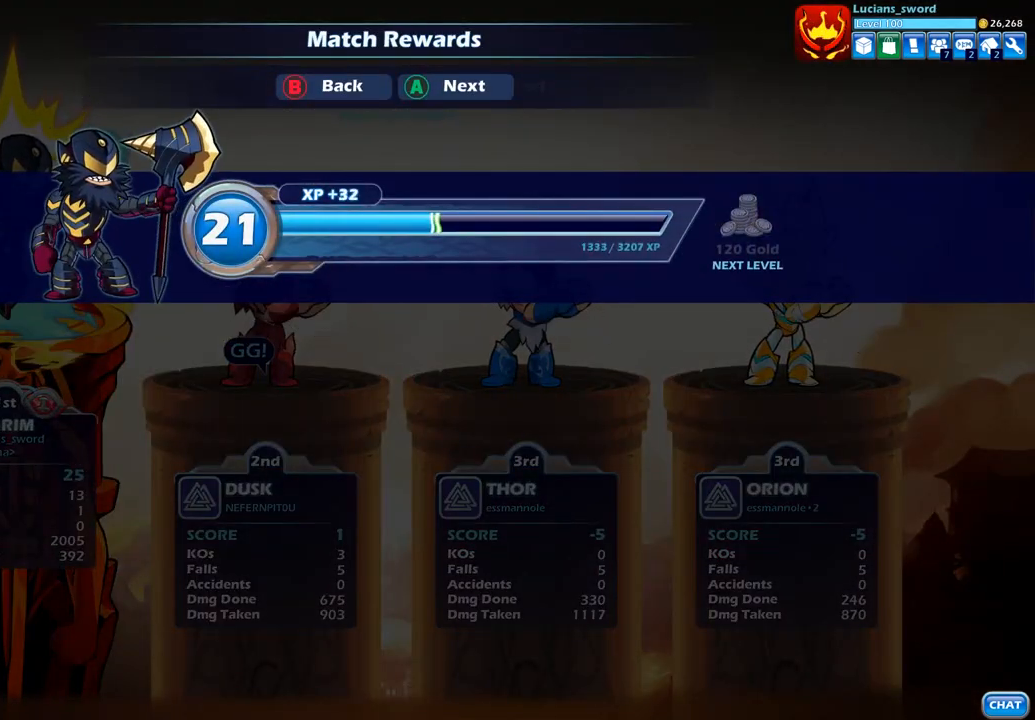
{"buttons": [], "left_stick": "center", "right_stick": "center", "events": []}
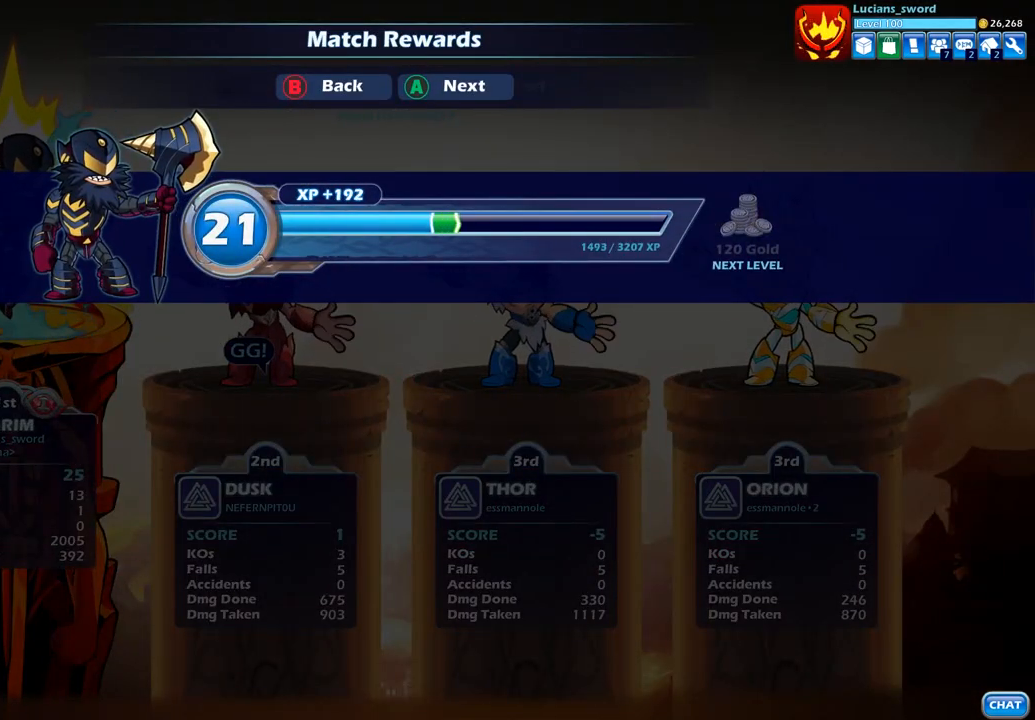
{"buttons": [], "left_stick": "center", "right_stick": "center", "events": []}
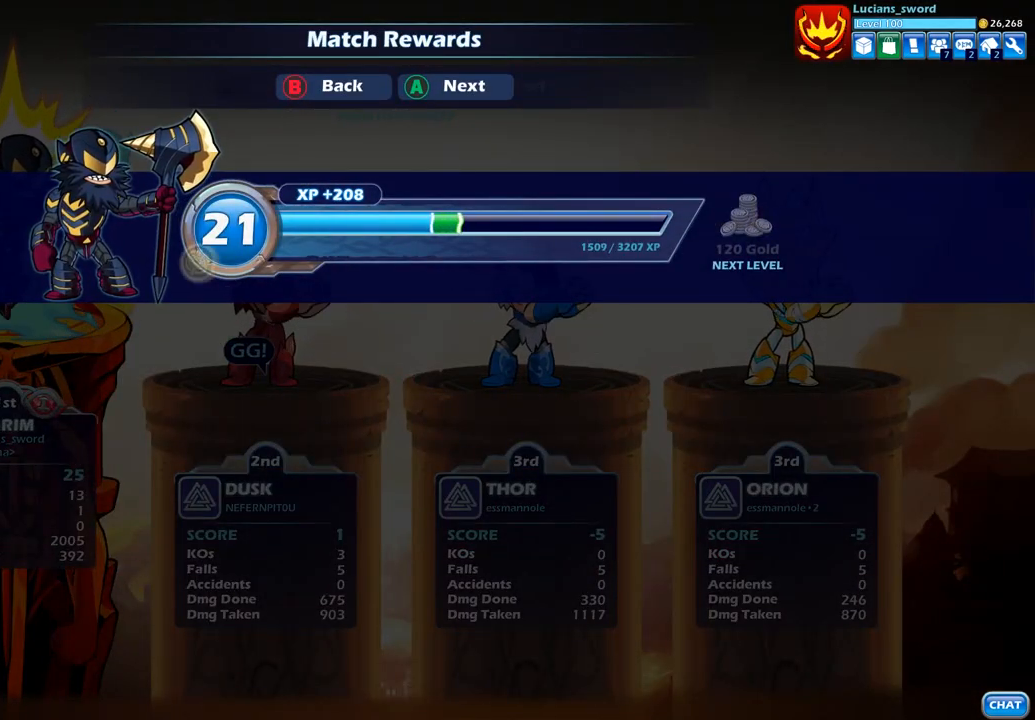
{"buttons": [], "left_stick": "center", "right_stick": "center", "events": [[267, "CIRCLE", "down"], [383, "CIRCLE", "up"]]}
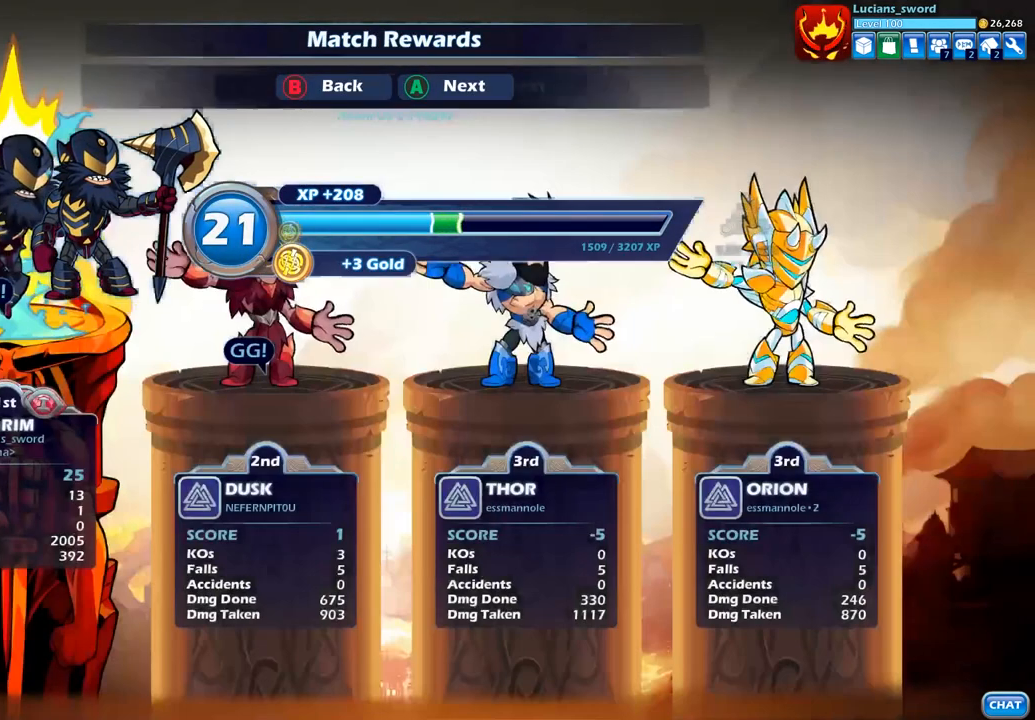
{"buttons": [], "left_stick": "center", "right_stick": "center", "events": []}
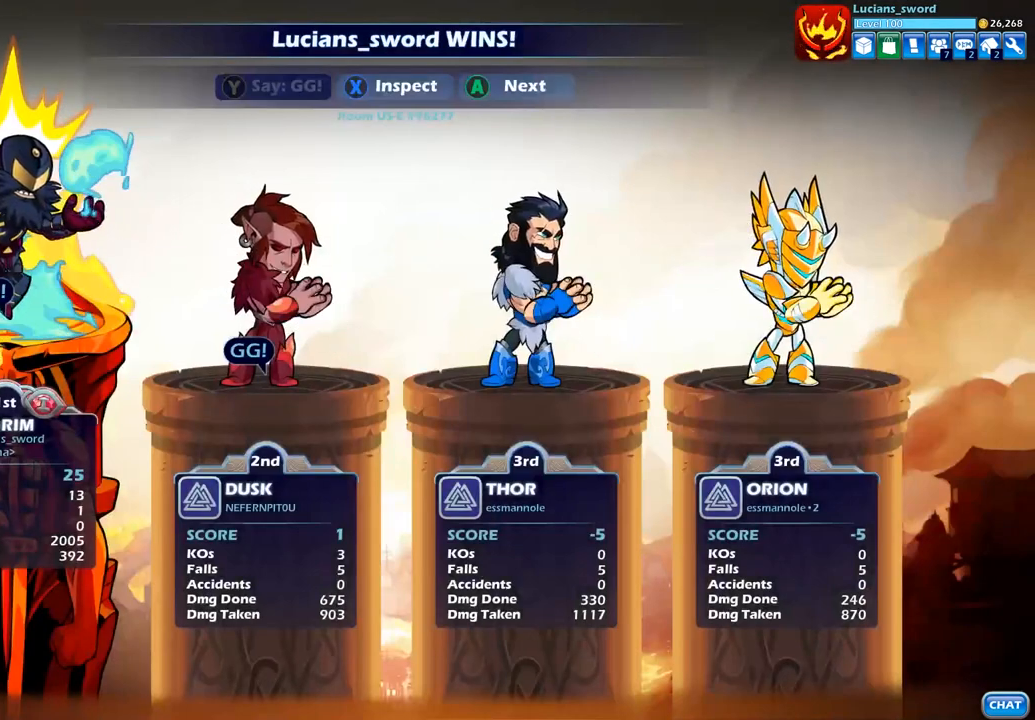
{"buttons": [], "left_stick": "center", "right_stick": "center", "events": []}
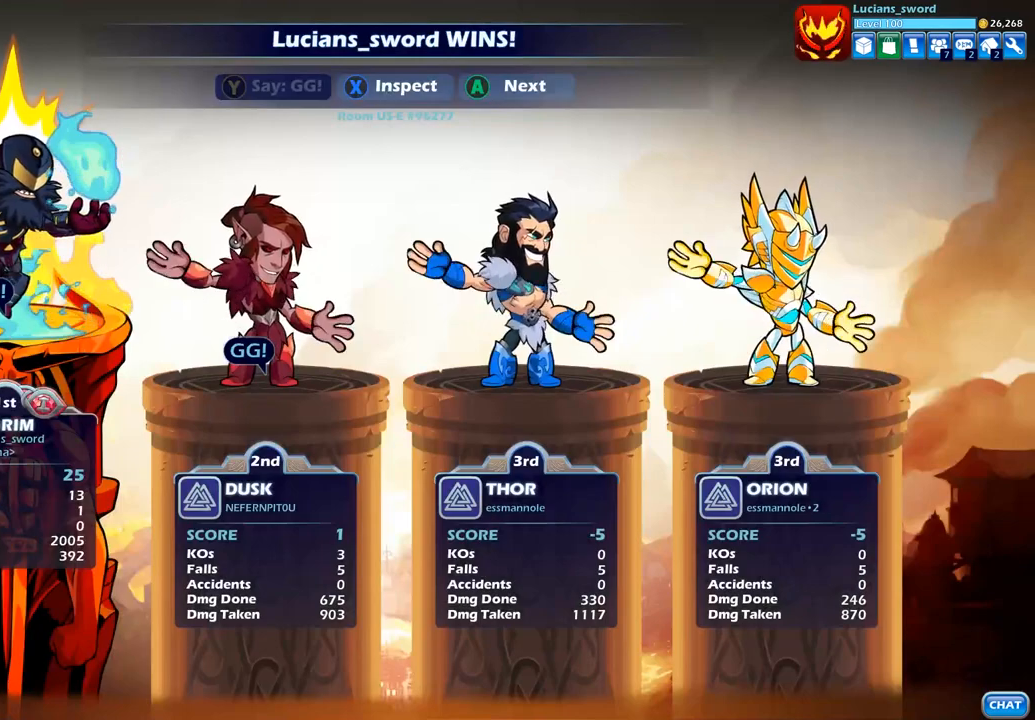
{"buttons": [], "left_stick": "center", "right_stick": "center", "events": []}
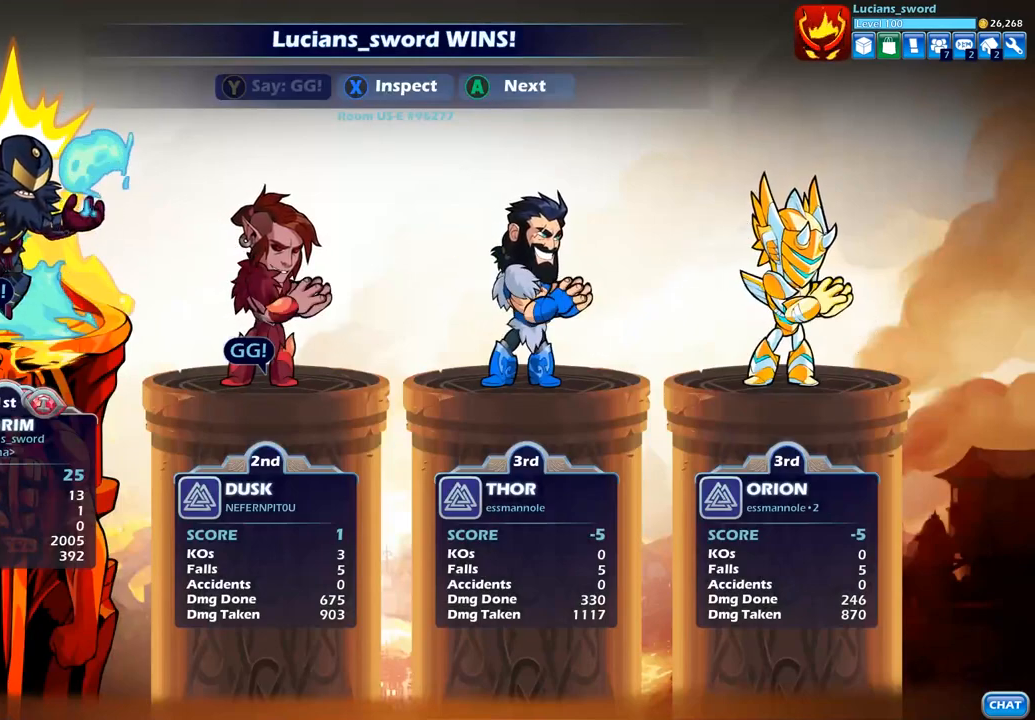
{"buttons": [], "left_stick": "center", "right_stick": "center", "events": []}
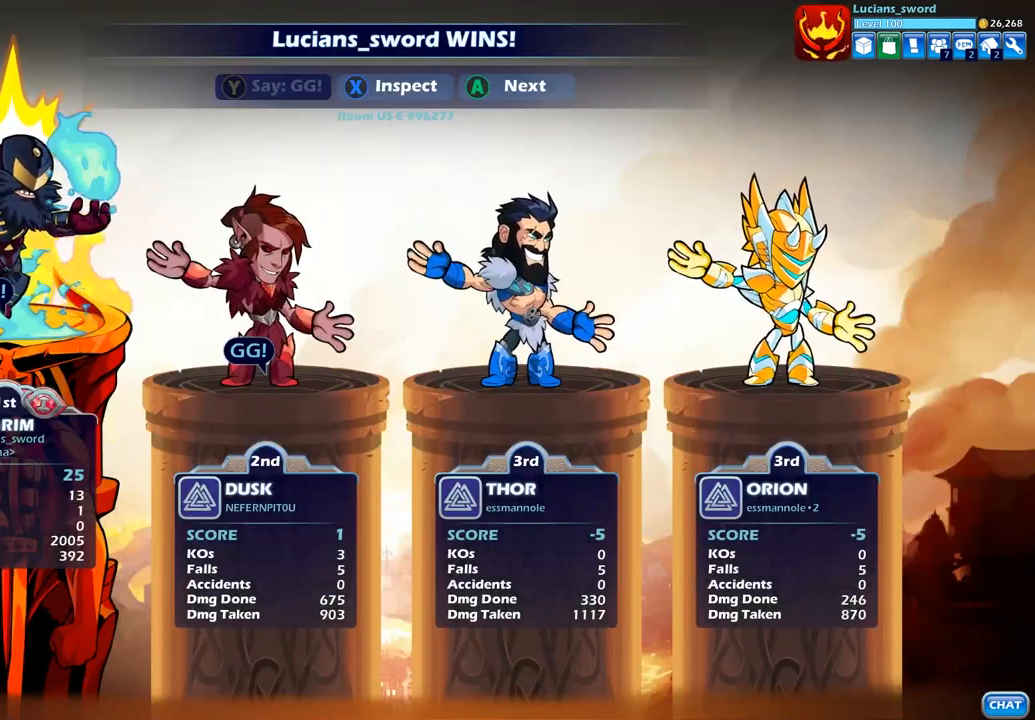
{"buttons": [], "left_stick": "center", "right_stick": "center", "events": [[400, "CROSS", "down"], [500, "CROSS", "up"]]}
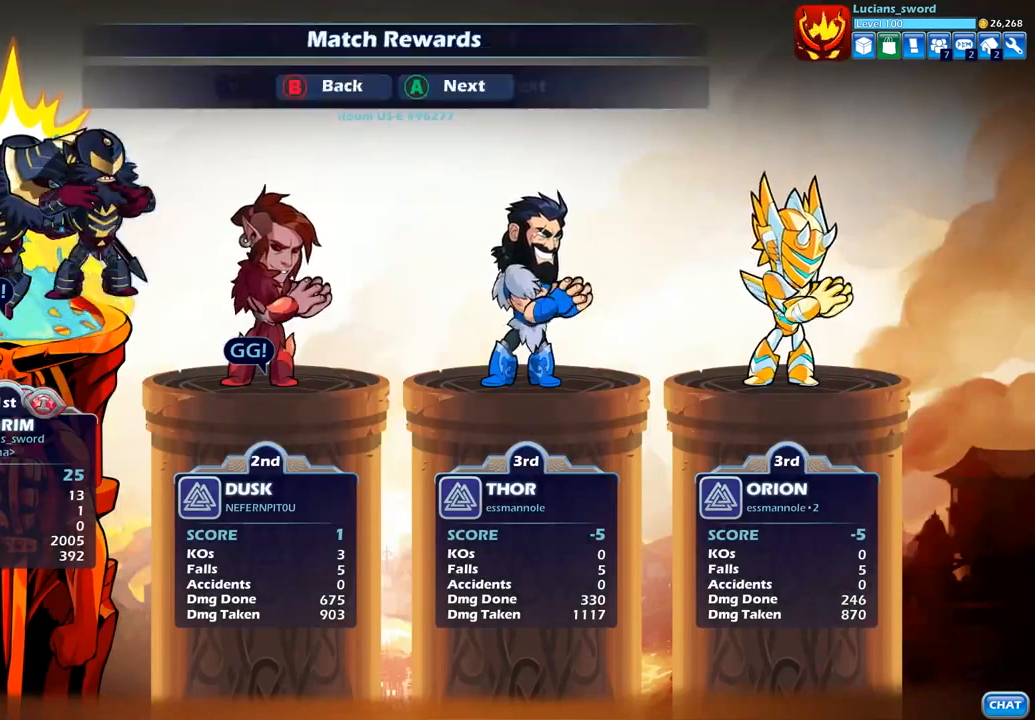
{"buttons": [], "left_stick": "center", "right_stick": "center", "events": [[200, "CROSS", "down"], [317, "CROSS", "up"]]}
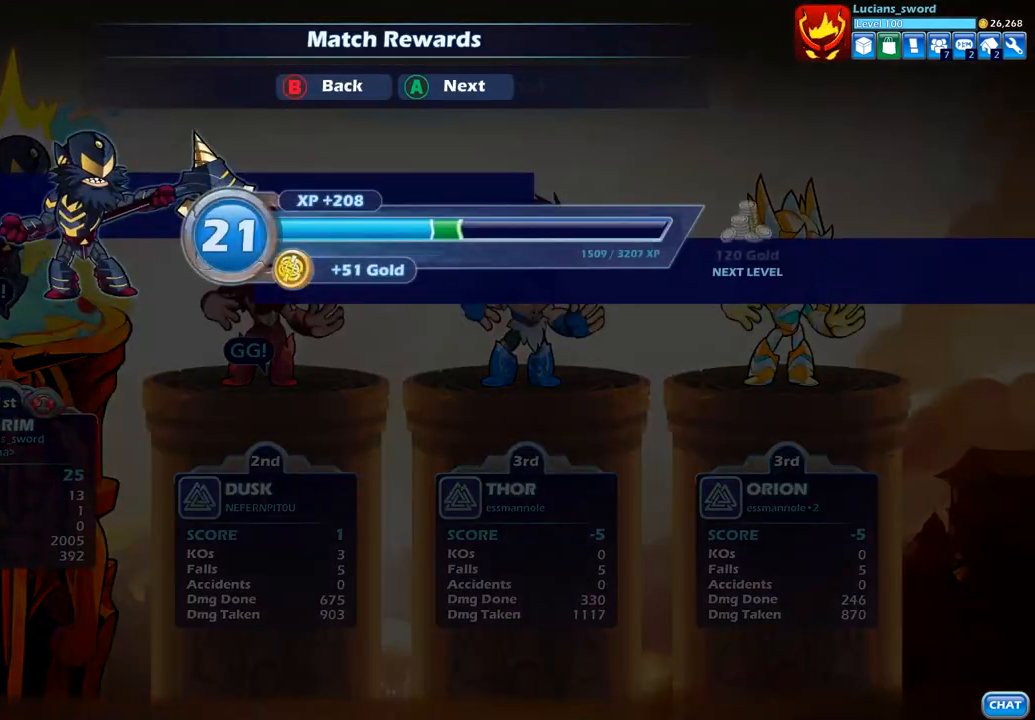
{"buttons": [], "left_stick": "center", "right_stick": "center", "events": [[183, "CROSS", "down"], [300, "CROSS", "up"]]}
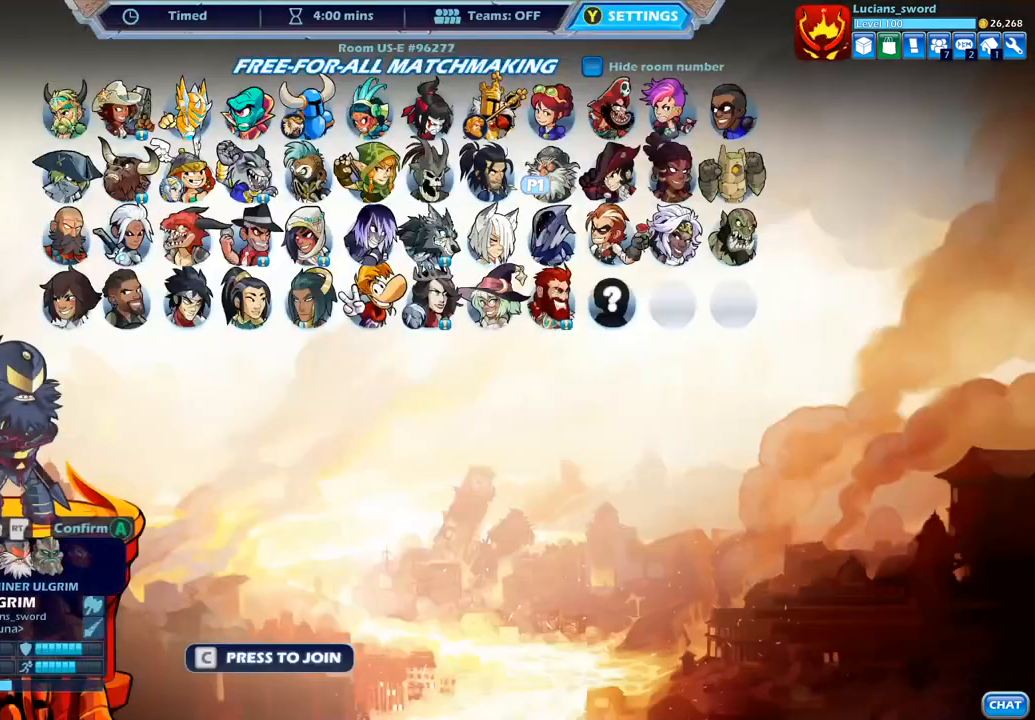
{"buttons": [], "left_stick": "center", "right_stick": "center", "events": []}
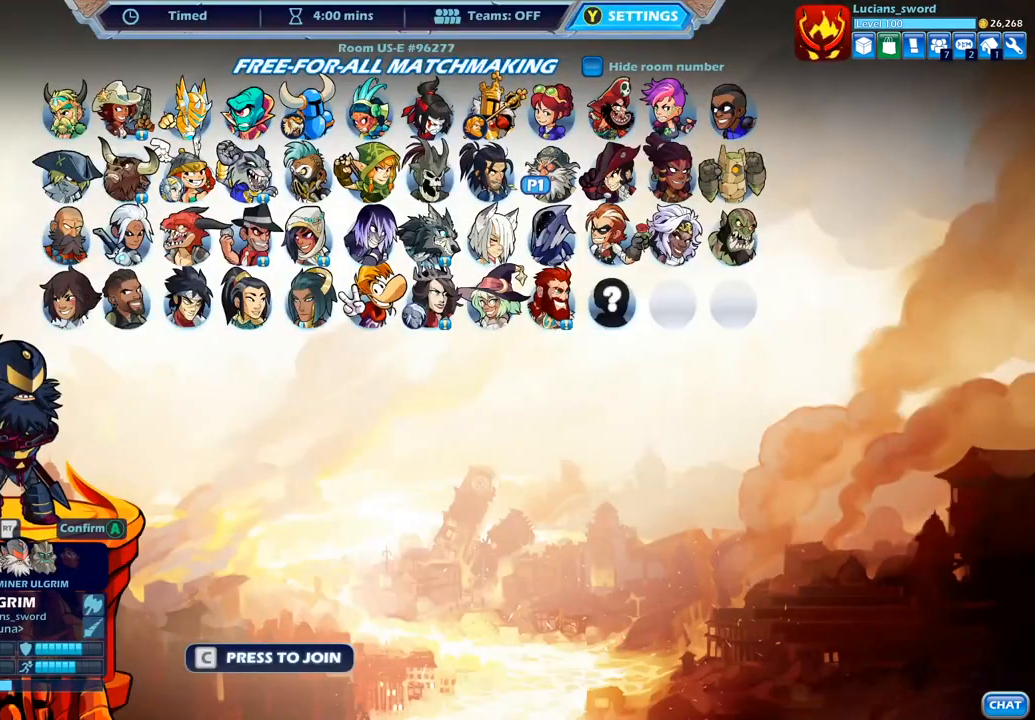
{"buttons": [], "left_stick": "center", "right_stick": "center", "events": []}
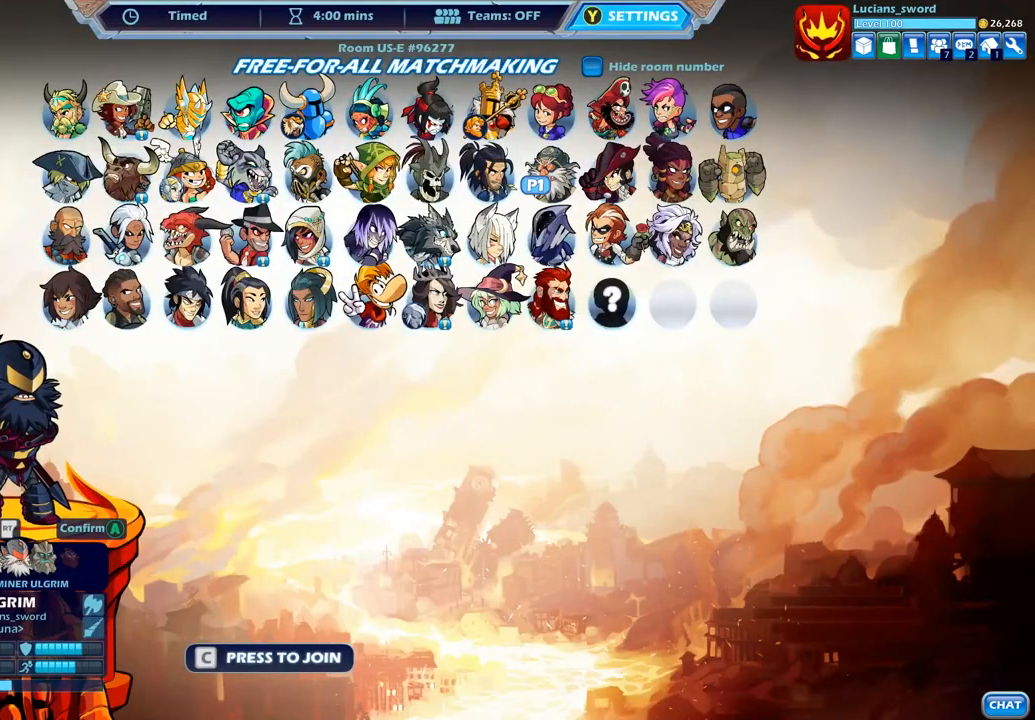
{"buttons": [], "left_stick": "center", "right_stick": "center", "events": []}
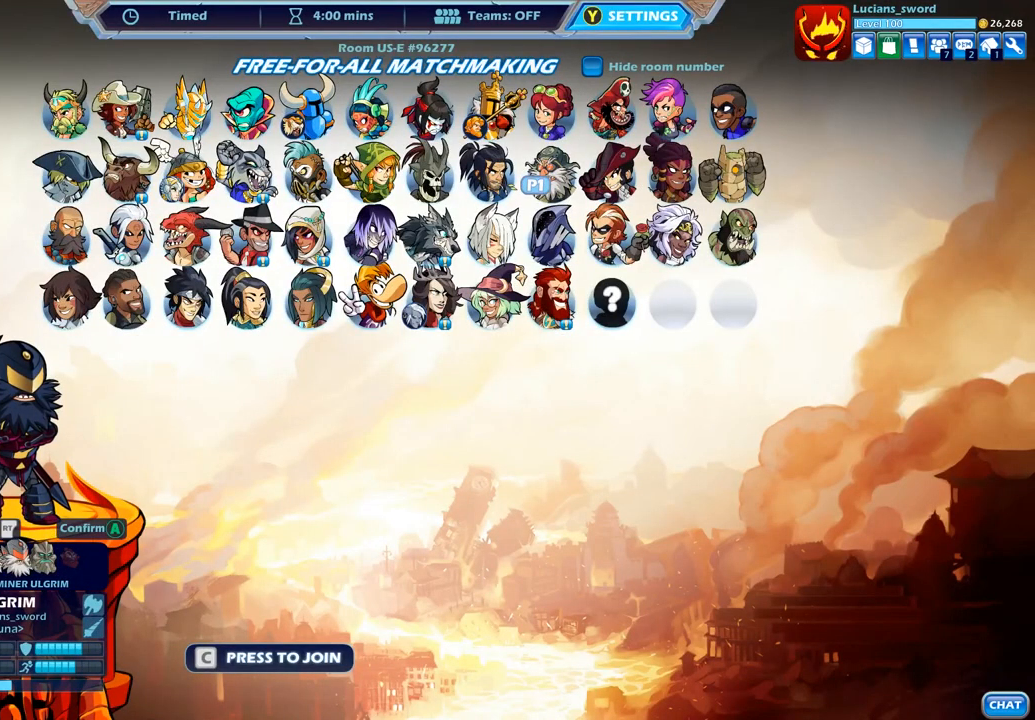
{"buttons": [], "left_stick": "center", "right_stick": "center", "events": []}
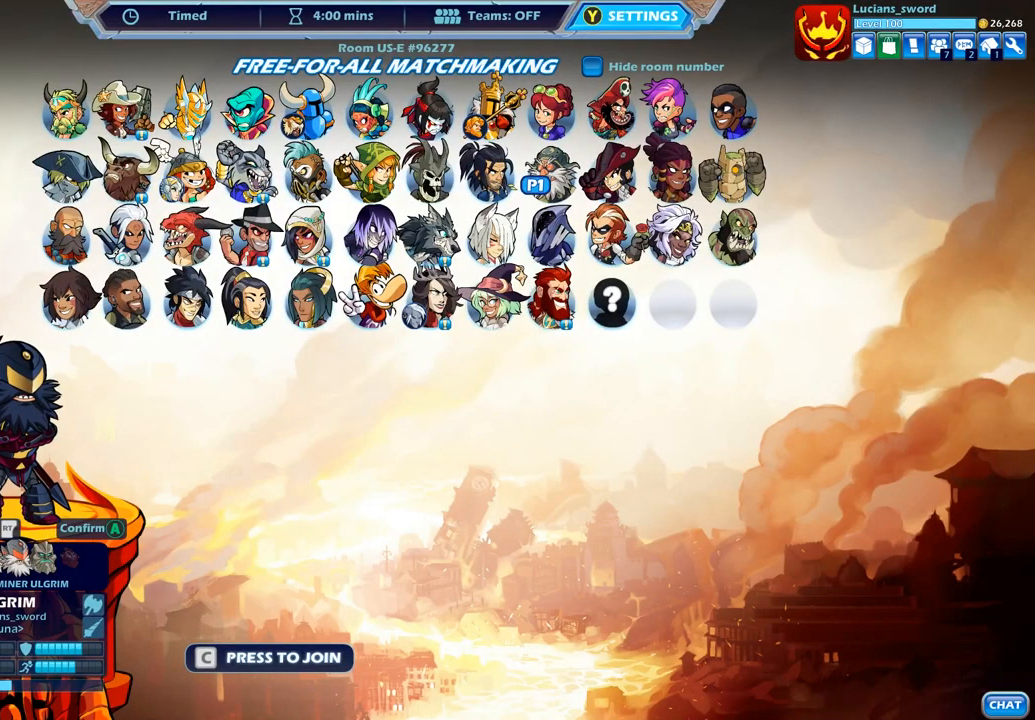
{"buttons": [], "left_stick": "center", "right_stick": "center", "events": []}
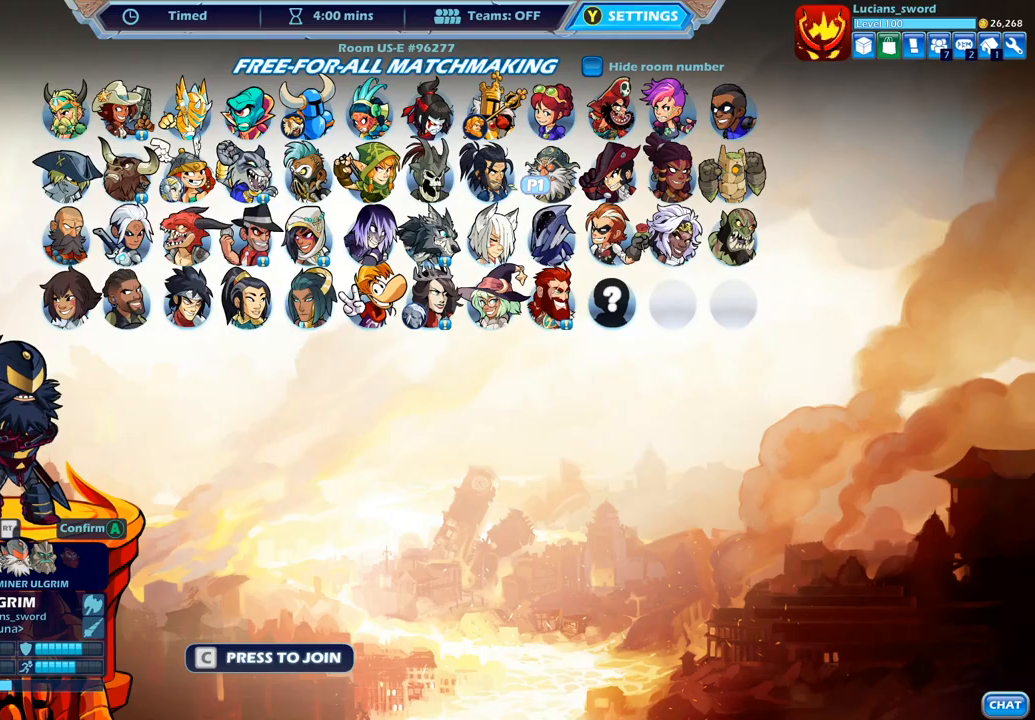
{"buttons": [], "left_stick": "center", "right_stick": "center", "events": []}
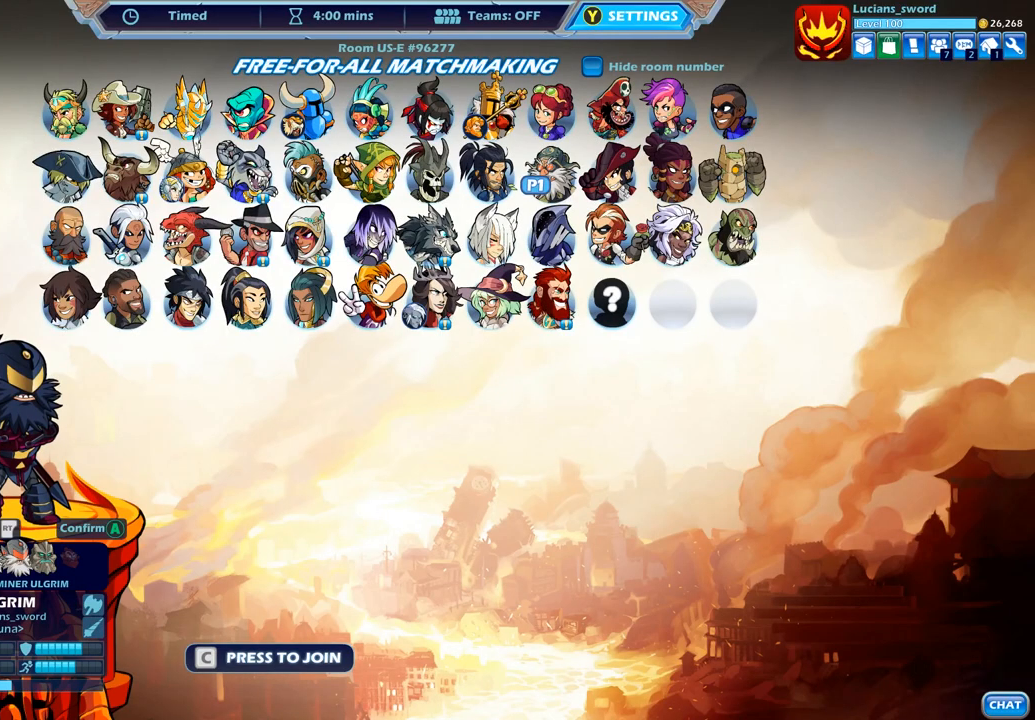
{"buttons": [], "left_stick": "center", "right_stick": "center", "events": [[67, "TRIANGLE", "down"], [167, "TRIANGLE", "up"]]}
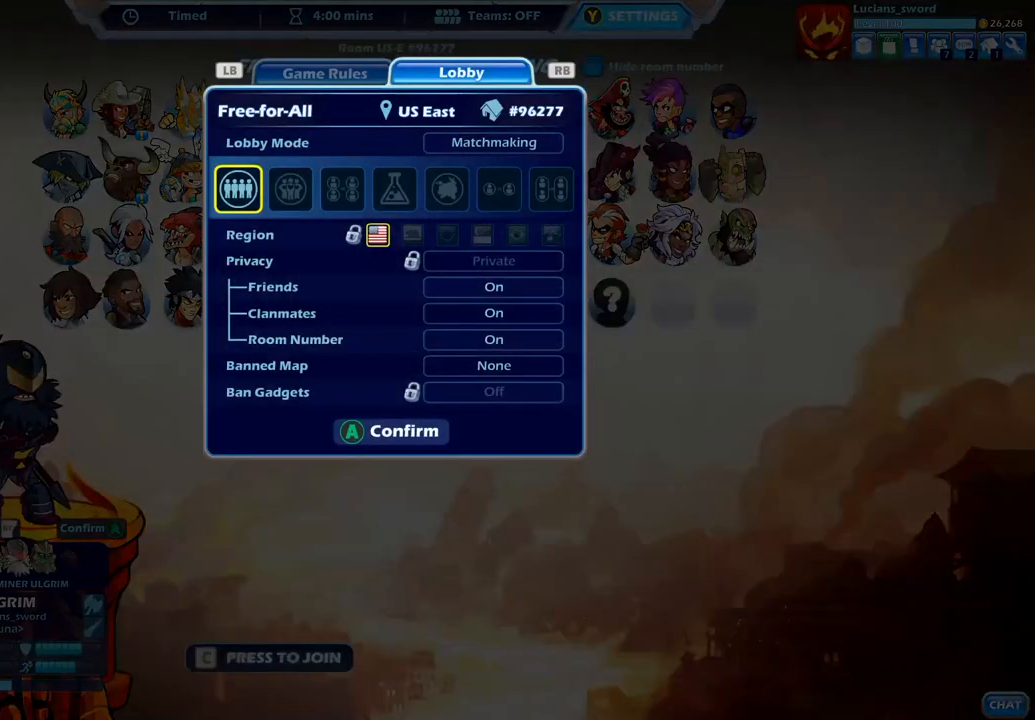
{"buttons": [], "left_stick": "center", "right_stick": "center", "events": []}
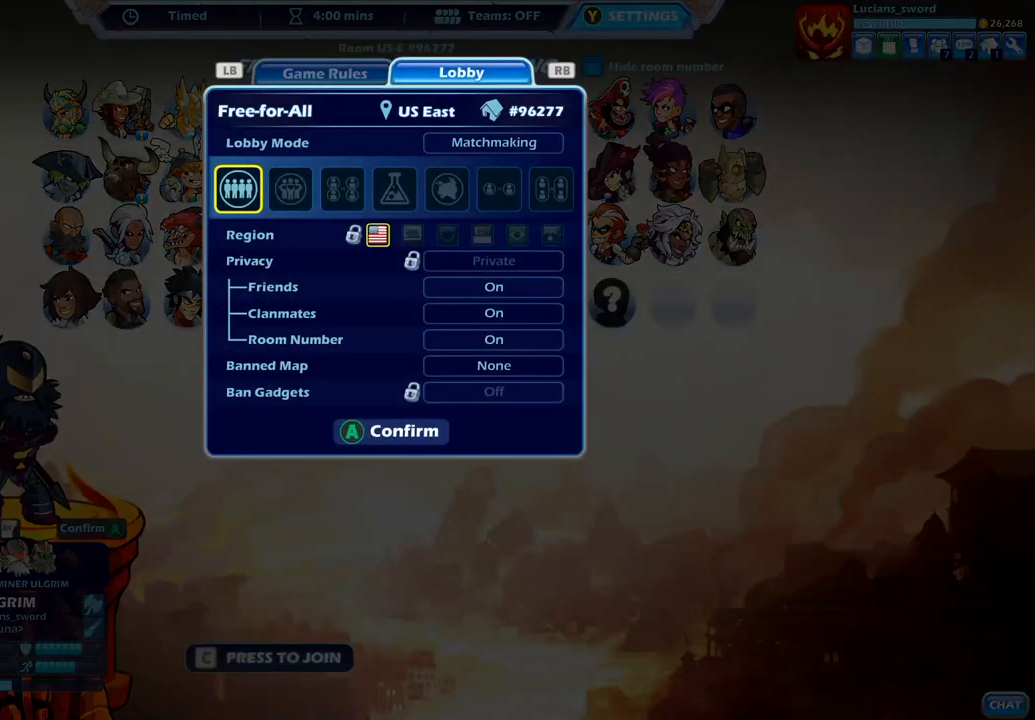
{"buttons": [], "left_stick": "center", "right_stick": "center", "events": [[217, "DPAD_DOWN", "down"], [333, "DPAD_DOWN", "up"]]}
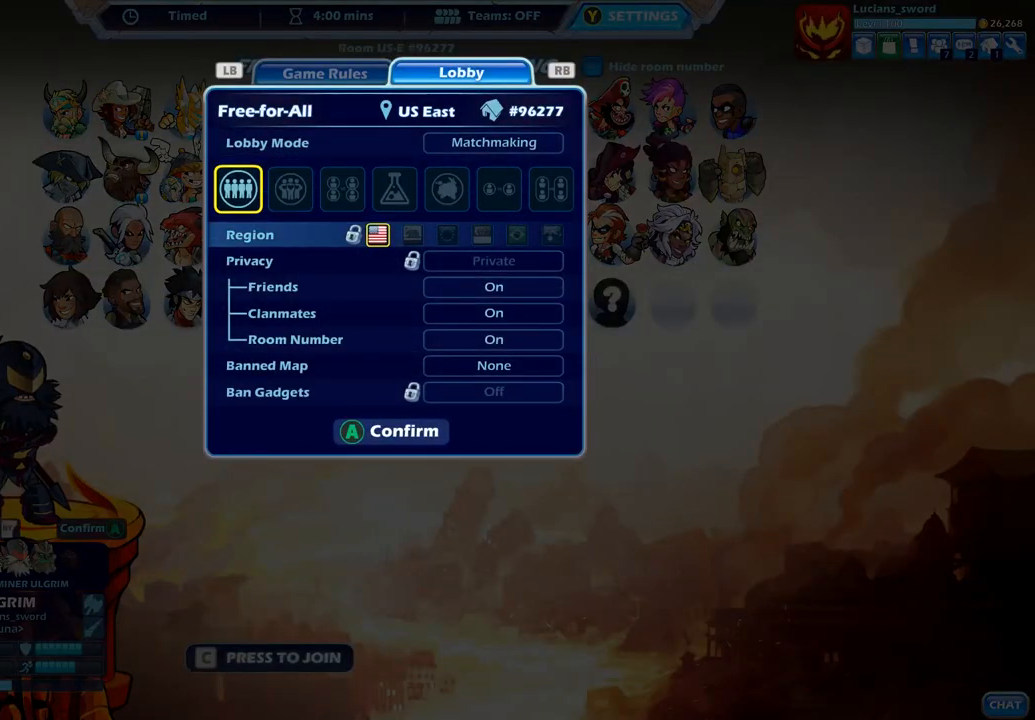
{"buttons": [], "left_stick": "center", "right_stick": "center", "events": [[133, "DPAD_UP", "down"], [267, "DPAD_UP", "up"]]}
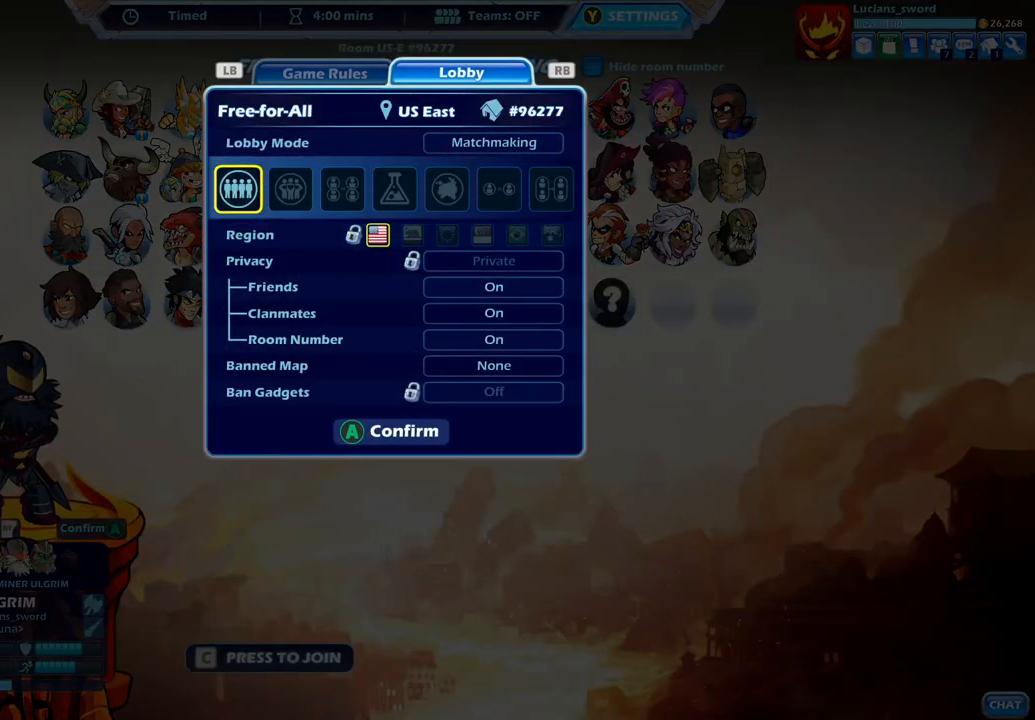
{"buttons": [], "left_stick": "center", "right_stick": "center", "events": [[33, "DPAD_RIGHT", "down"], [150, "DPAD_RIGHT", "up"], [233, "DPAD_RIGHT", "down"], [333, "DPAD_RIGHT", "up"]]}